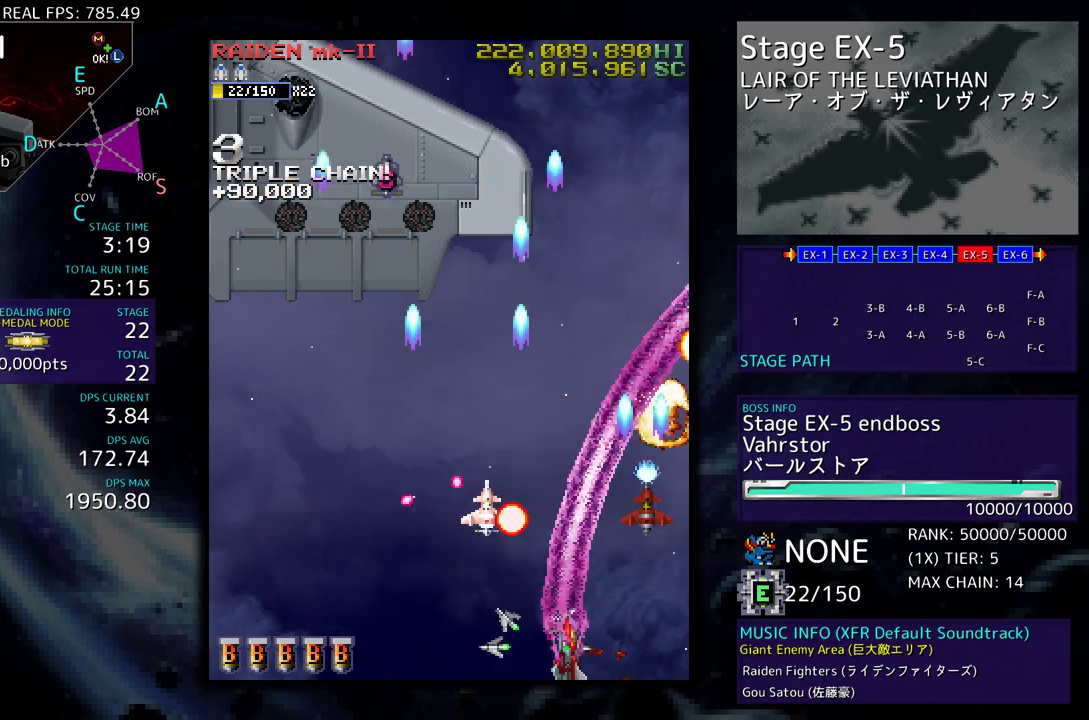
Gameplay with a controller; each line is a JSON object with the inputs held at the frame after it. "events" lists button and stick changes between this image and that frame as [ms after this image, input, new state], when the widget could be followed in between. Not read: L3 R3 other_buttons.
{"buttons": ["DPAD_DOWN"], "events": [[500, "DPAD_RIGHT", "up"]]}
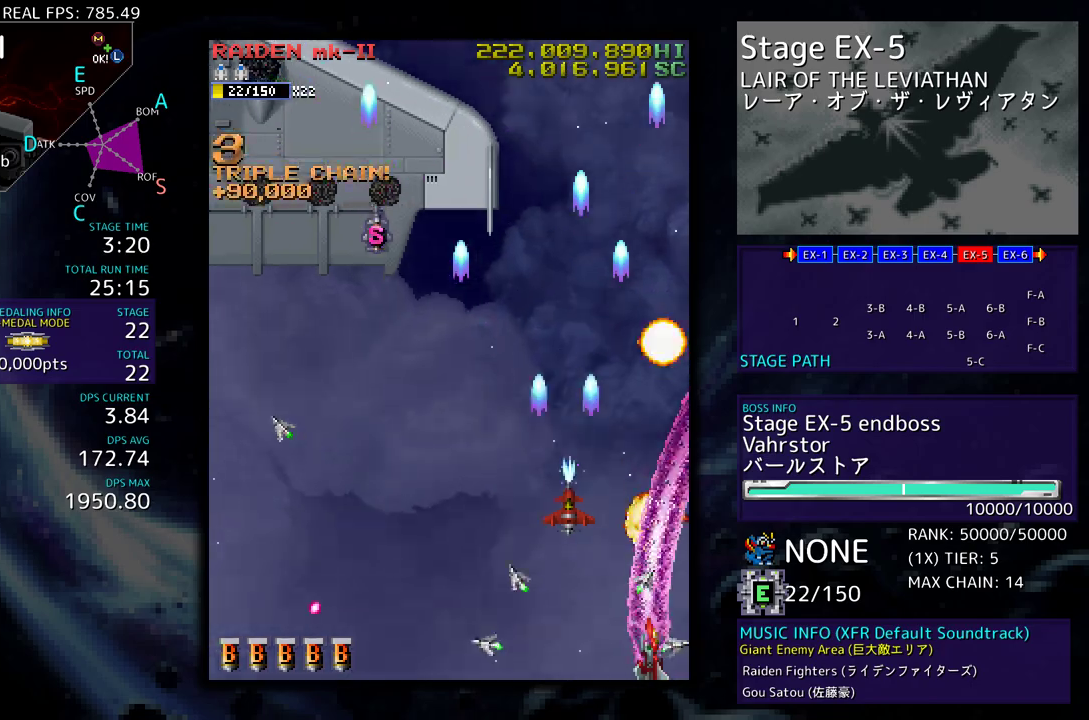
{"buttons": ["DPAD_DOWN", "DPAD_LEFT"], "events": [[17, "DPAD_LEFT", "down"], [67, "DPAD_DOWN", "up"], [233, "DPAD_DOWN", "down"], [283, "DPAD_LEFT", "up"], [300, "DPAD_RIGHT", "down"], [500, "DPAD_LEFT", "down"], [500, "DPAD_RIGHT", "up"]]}
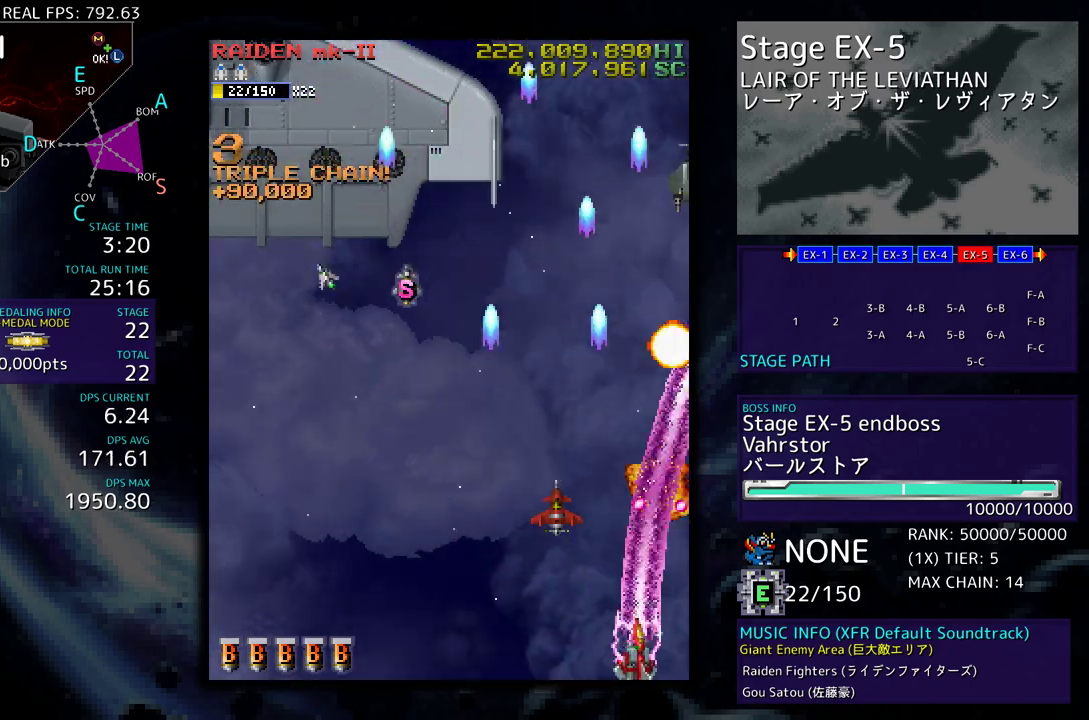
{"buttons": ["DPAD_RIGHT"], "events": [[17, "DPAD_DOWN", "up"], [267, "DPAD_UP", "down"], [450, "DPAD_LEFT", "up"], [467, "DPAD_RIGHT", "down"], [500, "DPAD_UP", "up"]]}
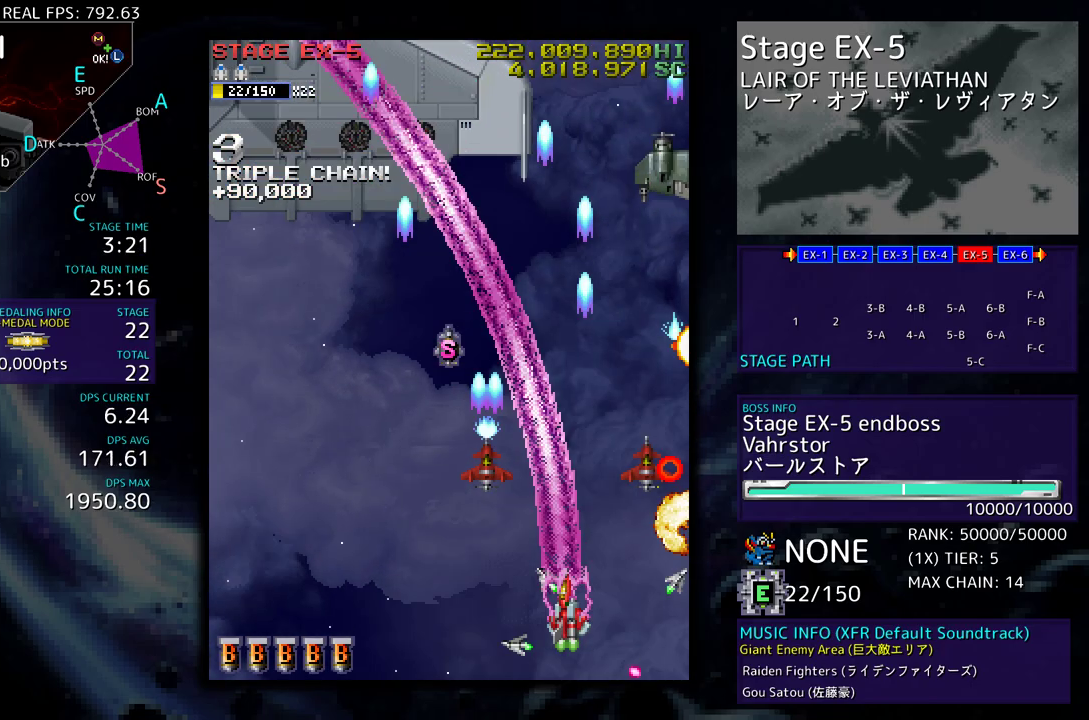
{"buttons": ["DPAD_UP", "DPAD_LEFT"], "events": [[150, "DPAD_UP", "down"], [250, "DPAD_RIGHT", "up"], [267, "DPAD_LEFT", "down"]]}
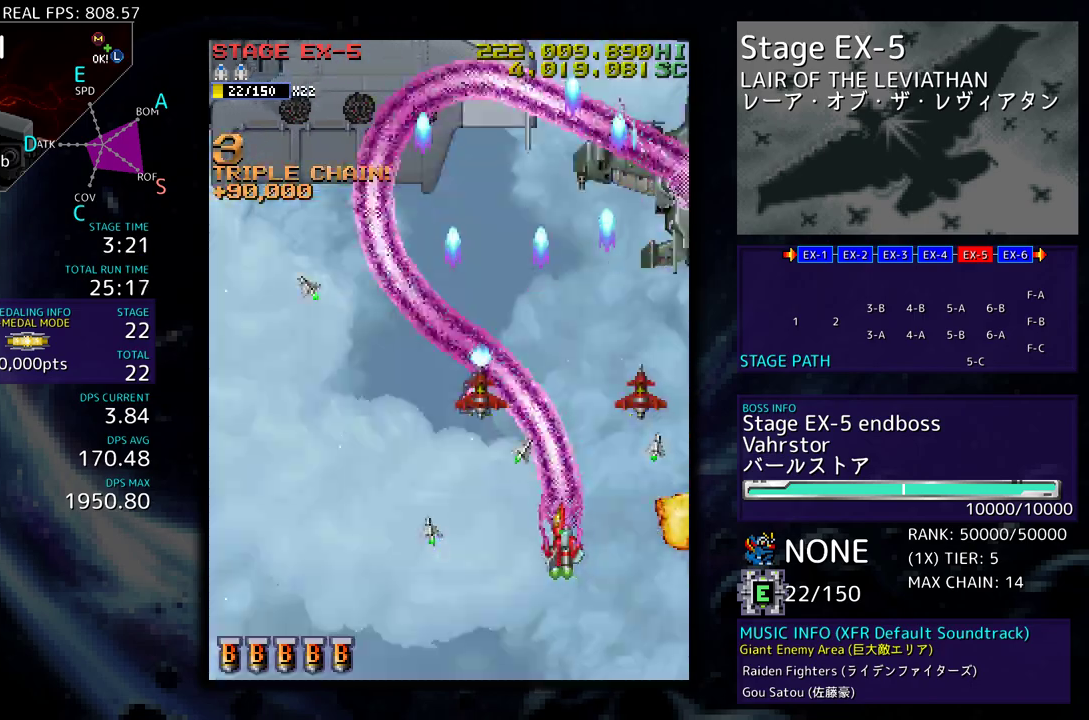
{"buttons": [], "events": [[50, "DPAD_LEFT", "up"], [67, "DPAD_RIGHT", "down"], [100, "DPAD_UP", "up"], [200, "DPAD_UP", "down"], [383, "DPAD_DOWN", "down"], [383, "DPAD_UP", "up"], [417, "DPAD_RIGHT", "up"], [467, "DPAD_DOWN", "up"]]}
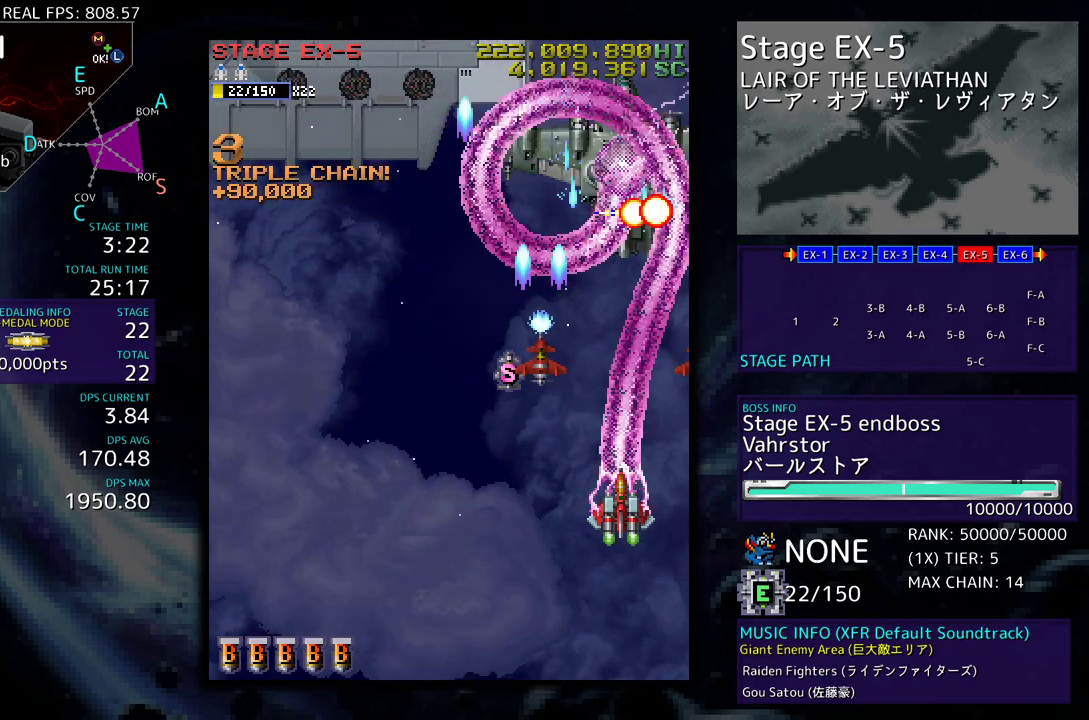
{"buttons": [], "events": [[17, "DPAD_LEFT", "down"], [17, "DPAD_UP", "down"], [167, "DPAD_LEFT", "up"], [267, "DPAD_UP", "up"], [350, "DPAD_LEFT", "down"], [350, "DPAD_UP", "down"], [450, "DPAD_LEFT", "up"], [450, "DPAD_UP", "up"]]}
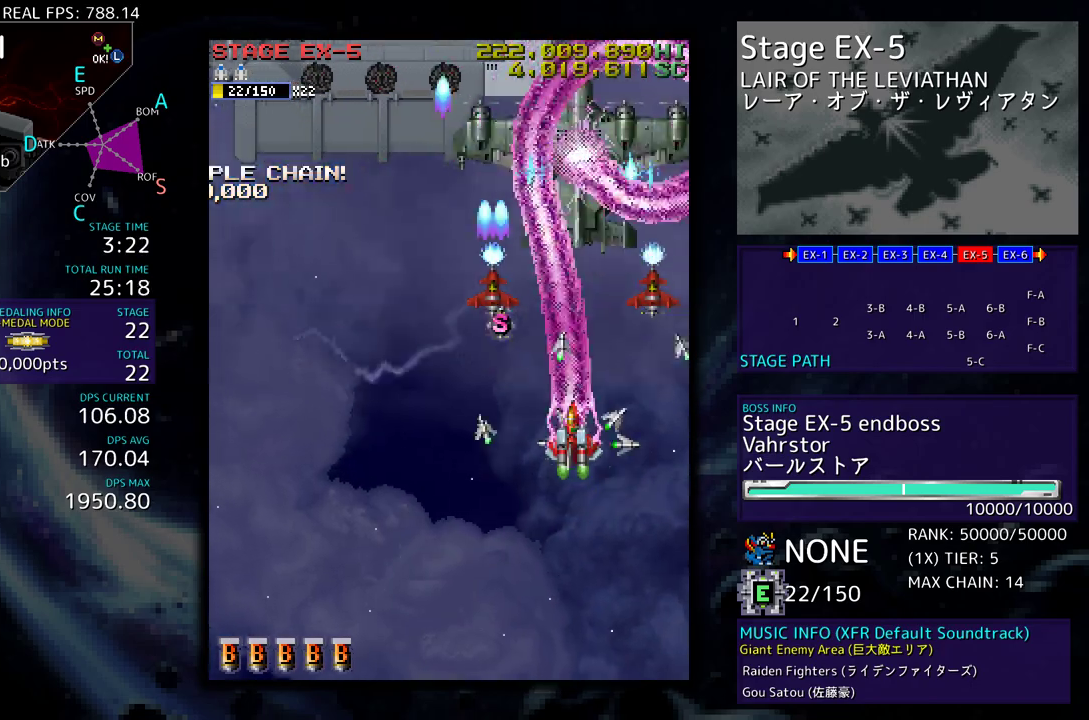
{"buttons": ["DPAD_LEFT"], "events": [[33, "DPAD_DOWN", "down"], [33, "DPAD_LEFT", "down"], [67, "DPAD_DOWN", "up"], [133, "DPAD_LEFT", "up"], [217, "DPAD_LEFT", "down"], [250, "DPAD_LEFT", "up"], [333, "DPAD_DOWN", "down"], [333, "DPAD_LEFT", "down"], [367, "DPAD_DOWN", "up"], [383, "DPAD_LEFT", "up"], [483, "DPAD_DOWN", "down"], [483, "DPAD_LEFT", "down"], [500, "DPAD_DOWN", "up"]]}
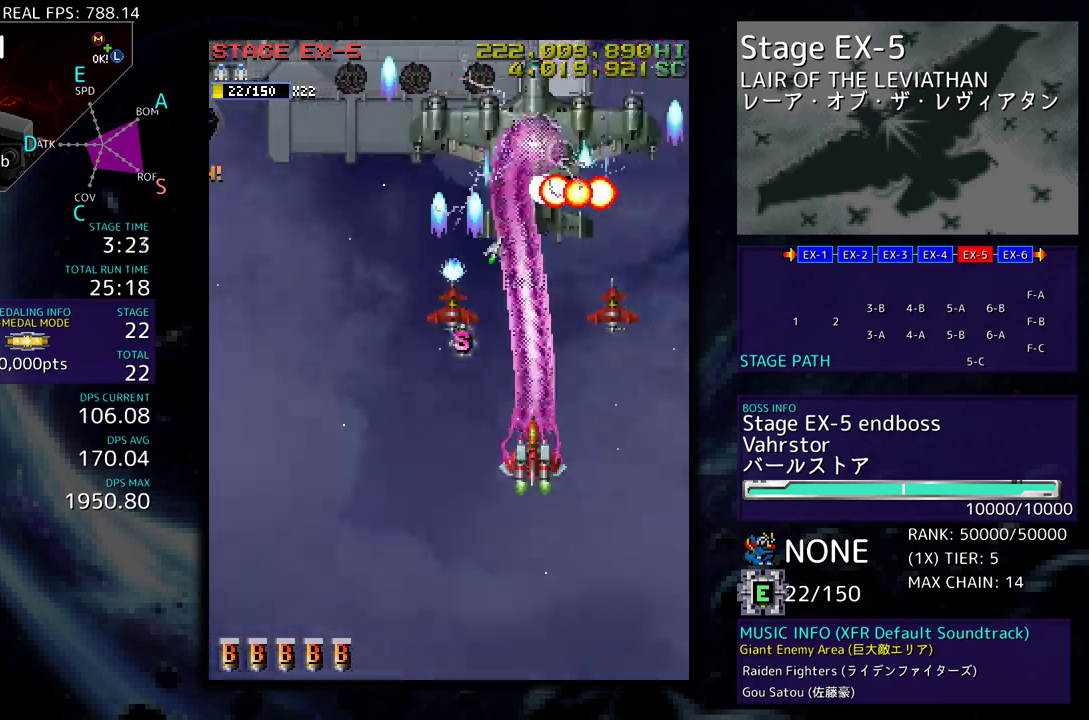
{"buttons": ["DPAD_LEFT"], "events": [[33, "DPAD_LEFT", "up"], [117, "DPAD_LEFT", "down"], [133, "DPAD_DOWN", "down"], [150, "DPAD_DOWN", "up"], [200, "DPAD_LEFT", "up"], [283, "DPAD_LEFT", "down"], [350, "DPAD_LEFT", "up"], [450, "DPAD_LEFT", "down"]]}
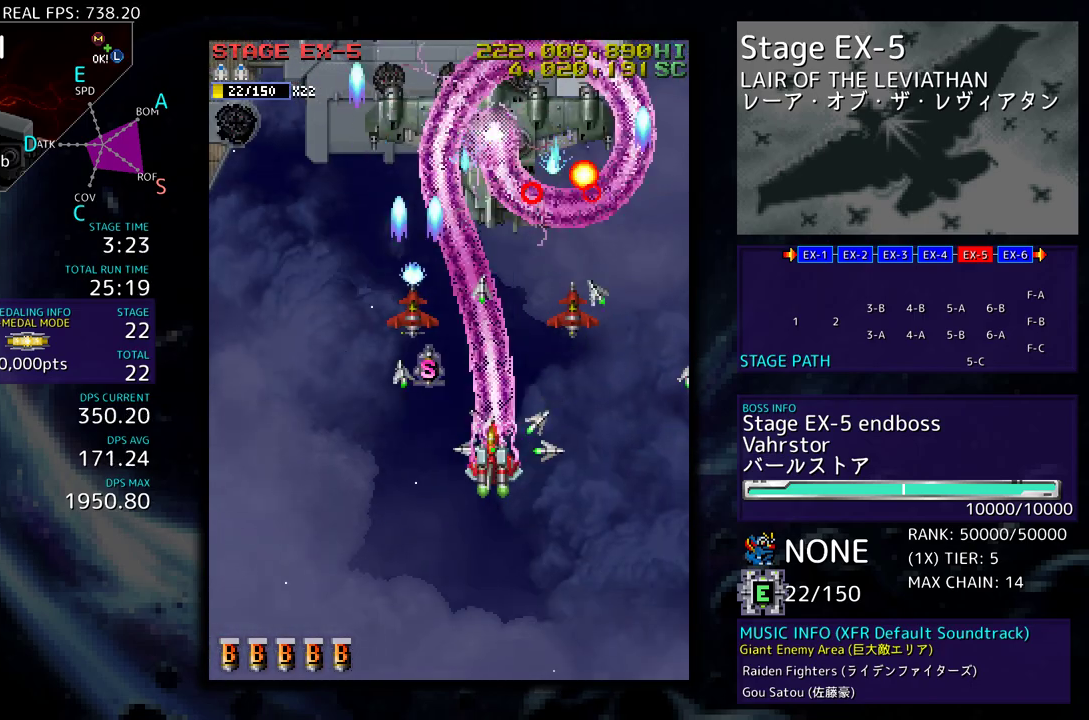
{"buttons": [], "events": [[17, "DPAD_LEFT", "up"], [117, "DPAD_LEFT", "down"], [117, "DPAD_UP", "down"], [167, "DPAD_LEFT", "up"], [167, "DPAD_UP", "up"], [267, "DPAD_LEFT", "down"], [317, "DPAD_LEFT", "up"], [433, "DPAD_DOWN", "down"], [433, "DPAD_LEFT", "down"], [450, "DPAD_DOWN", "up"], [483, "DPAD_LEFT", "up"]]}
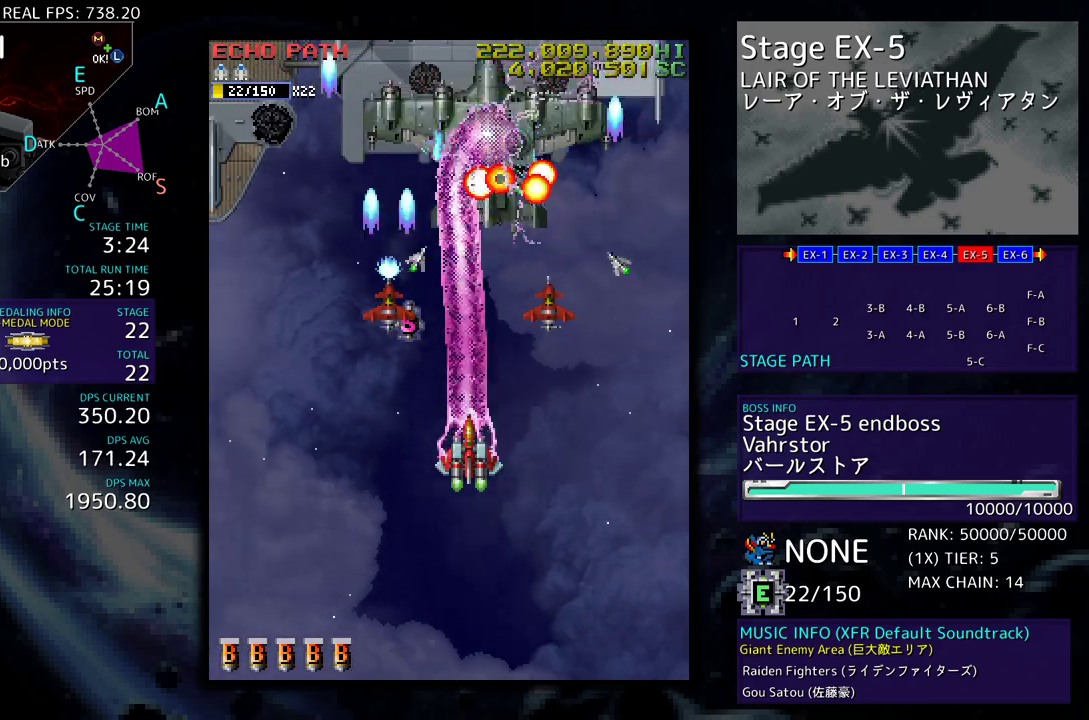
{"buttons": ["DPAD_DOWN"], "events": [[83, "DPAD_DOWN", "down"], [83, "DPAD_LEFT", "down"], [133, "DPAD_LEFT", "up"], [150, "DPAD_DOWN", "up"], [217, "DPAD_DOWN", "down"], [300, "DPAD_DOWN", "up"], [367, "DPAD_DOWN", "down"], [467, "DPAD_DOWN", "up"], [500, "DPAD_DOWN", "down"]]}
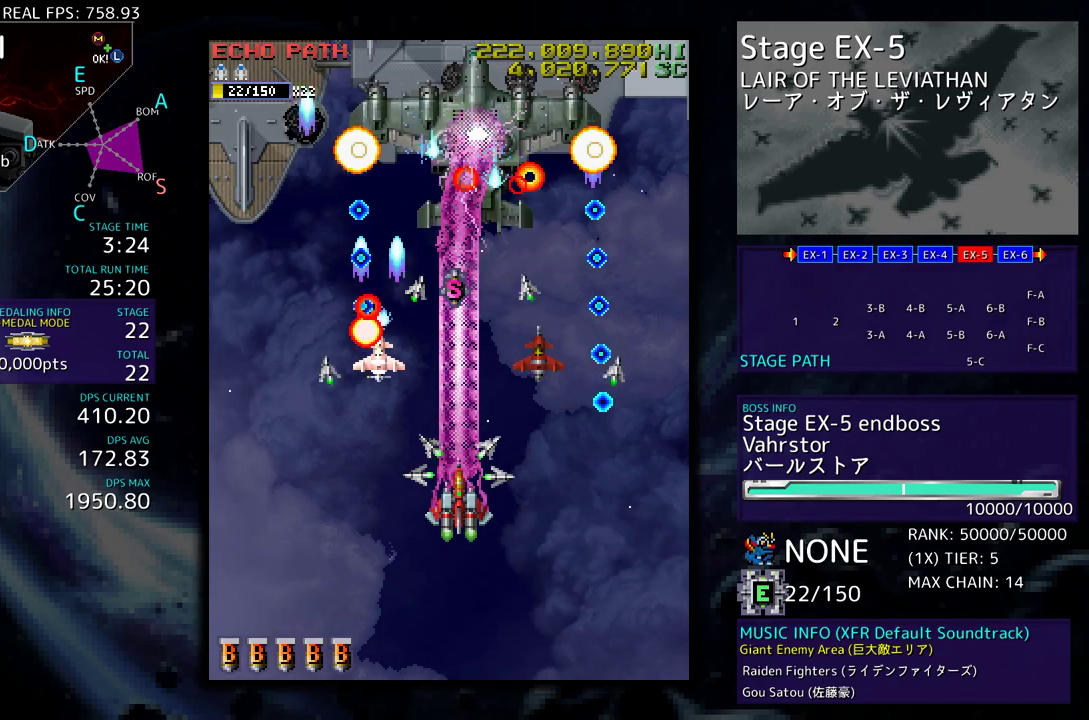
{"buttons": ["DPAD_DOWN"], "events": [[100, "DPAD_DOWN", "up"], [200, "DPAD_DOWN", "down"], [300, "DPAD_DOWN", "up"], [367, "DPAD_DOWN", "down"], [433, "DPAD_DOWN", "up"], [500, "DPAD_DOWN", "down"]]}
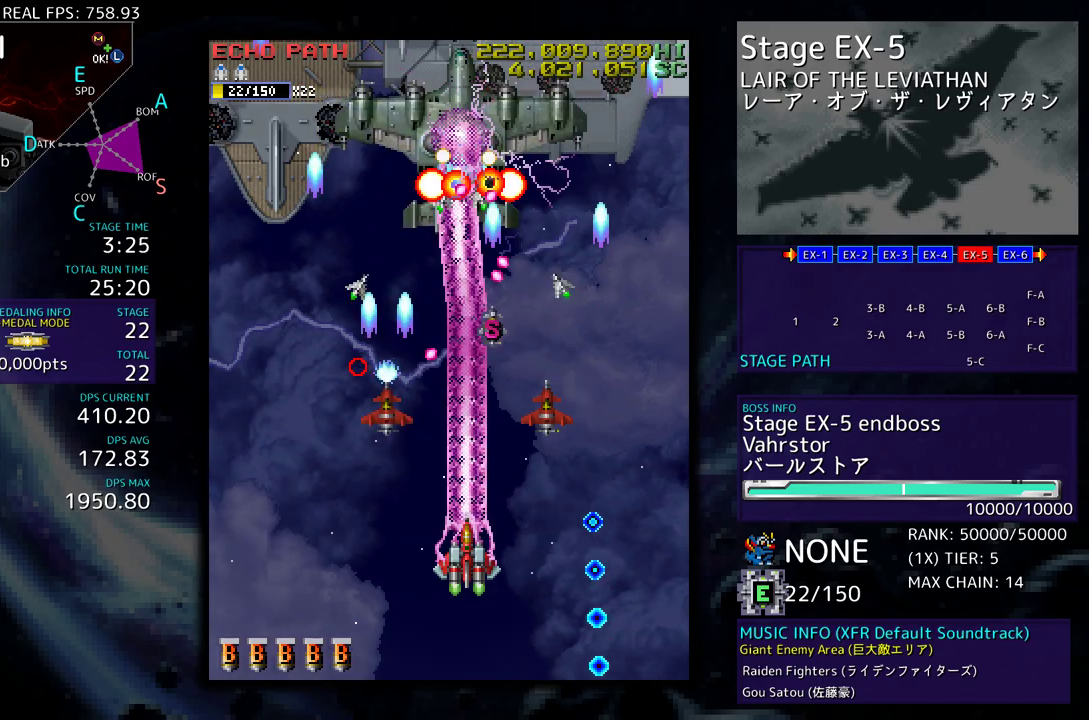
{"buttons": [], "events": [[117, "DPAD_DOWN", "up"], [167, "DPAD_DOWN", "down"], [167, "DPAD_LEFT", "down"], [283, "DPAD_LEFT", "up"], [300, "DPAD_RIGHT", "down"], [450, "DPAD_DOWN", "up"], [450, "DPAD_RIGHT", "up"]]}
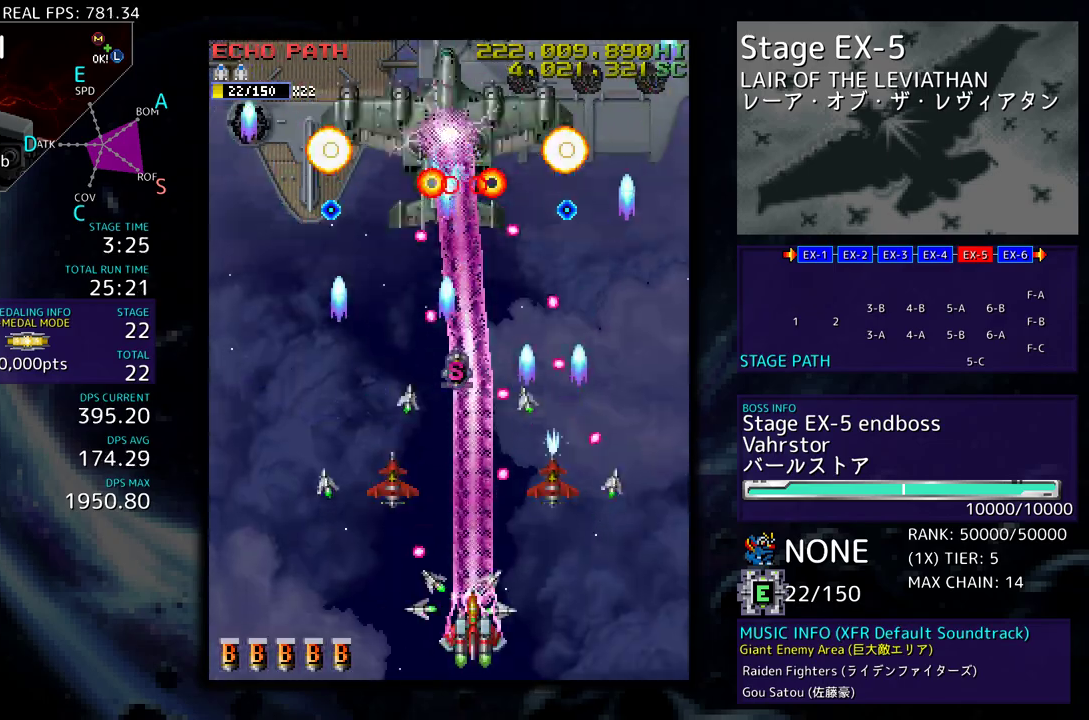
{"buttons": ["DPAD_DOWN", "DPAD_RIGHT"], "events": [[117, "DPAD_LEFT", "down"], [150, "DPAD_UP", "down"], [217, "DPAD_UP", "up"], [233, "DPAD_LEFT", "up"], [317, "DPAD_DOWN", "down"], [367, "DPAD_DOWN", "up"], [467, "DPAD_DOWN", "down"], [467, "DPAD_RIGHT", "down"]]}
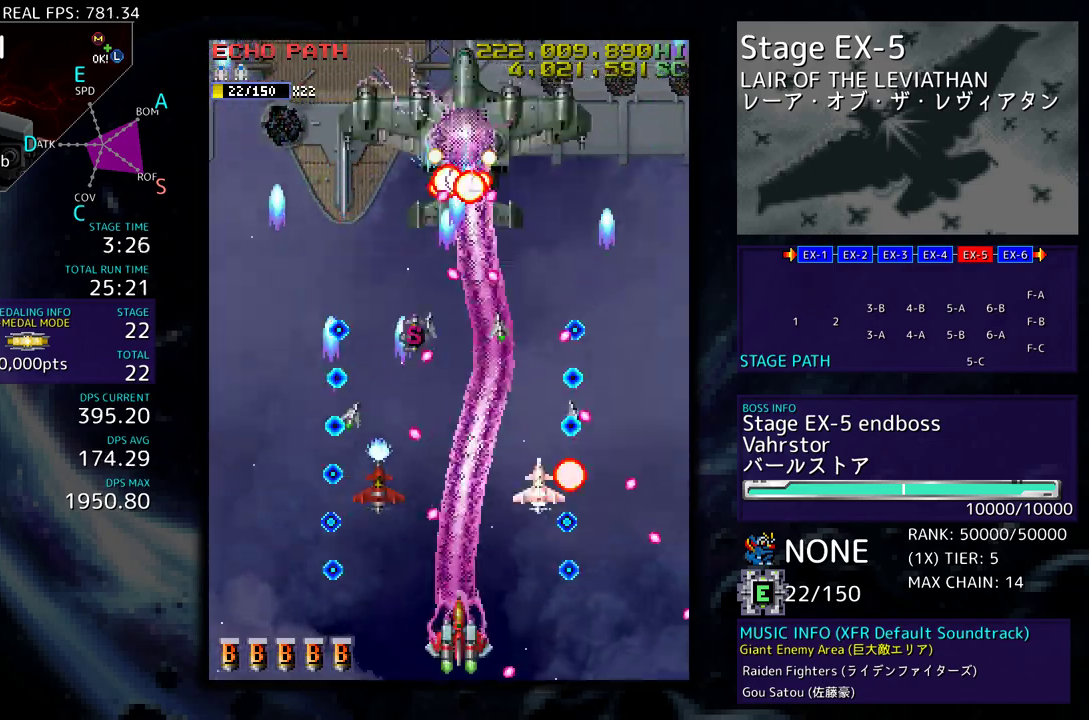
{"buttons": [], "events": [[50, "DPAD_DOWN", "up"], [50, "DPAD_RIGHT", "up"], [150, "DPAD_RIGHT", "down"], [167, "DPAD_DOWN", "down"], [183, "DPAD_DOWN", "up"], [233, "DPAD_UP", "down"], [250, "DPAD_RIGHT", "up"], [250, "DPAD_UP", "up"]]}
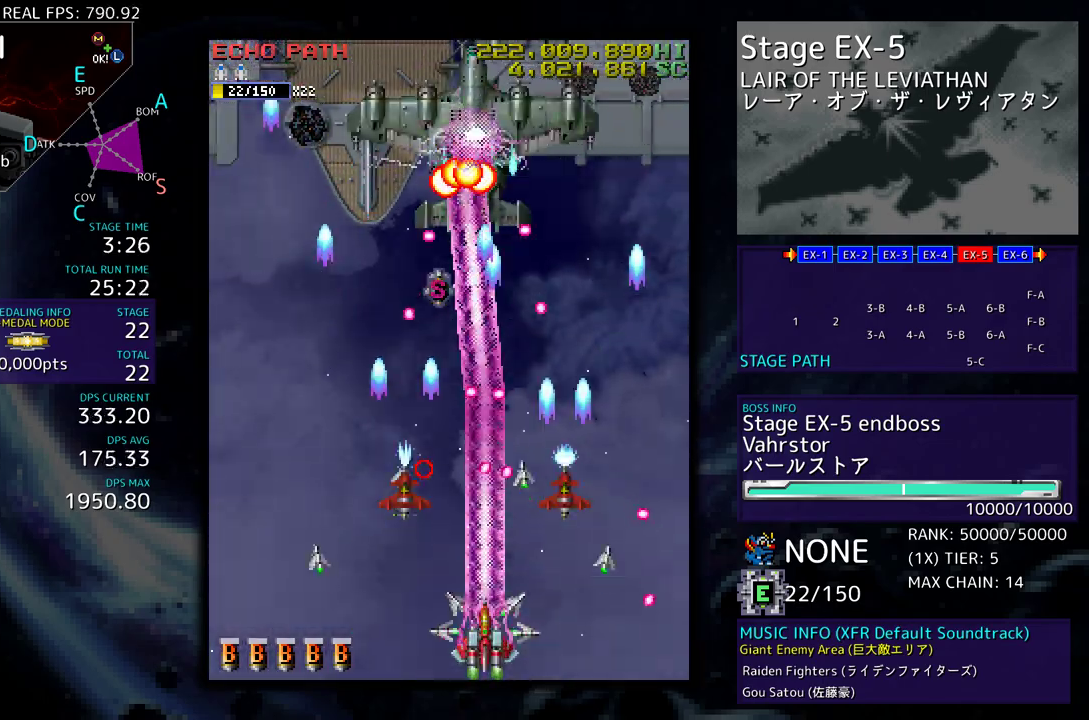
{"buttons": [], "events": [[50, "DPAD_LEFT", "down"], [67, "DPAD_DOWN", "down"], [100, "DPAD_DOWN", "up"], [283, "DPAD_LEFT", "up"], [400, "DPAD_RIGHT", "down"], [417, "DPAD_UP", "down"], [483, "DPAD_UP", "up"], [500, "DPAD_RIGHT", "up"]]}
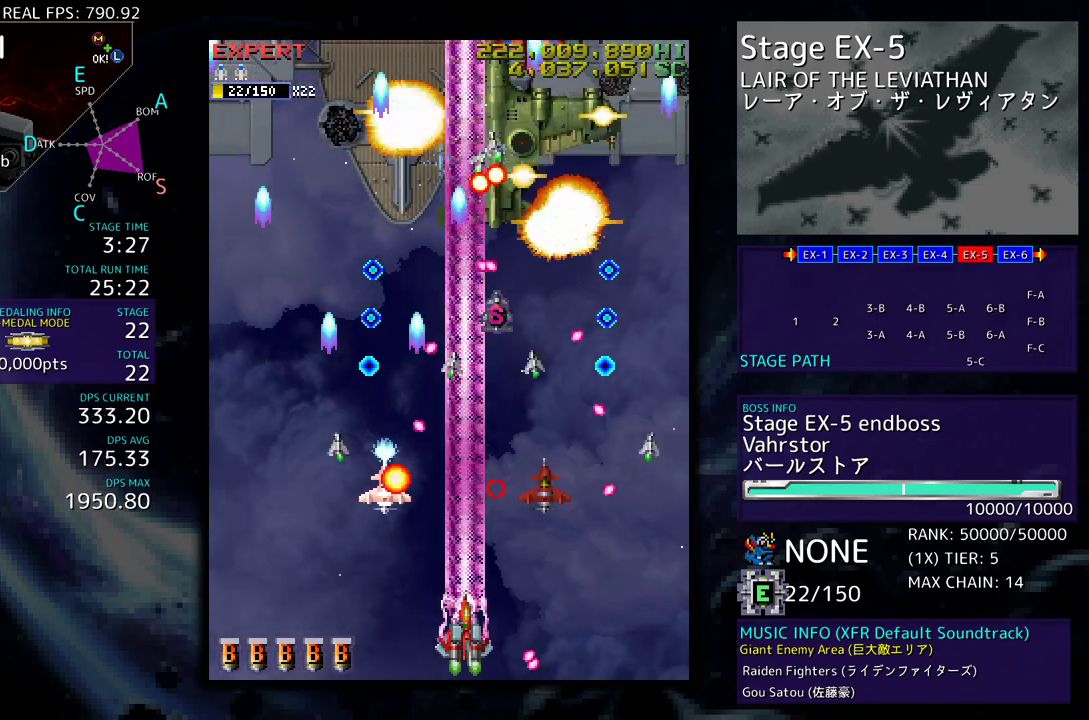
{"buttons": ["DPAD_LEFT"], "events": [[100, "DPAD_DOWN", "down"], [100, "DPAD_RIGHT", "down"], [167, "DPAD_DOWN", "up"], [167, "DPAD_RIGHT", "up"], [267, "DPAD_DOWN", "down"], [267, "DPAD_RIGHT", "down"], [350, "DPAD_DOWN", "up"], [350, "DPAD_RIGHT", "up"], [500, "DPAD_LEFT", "down"]]}
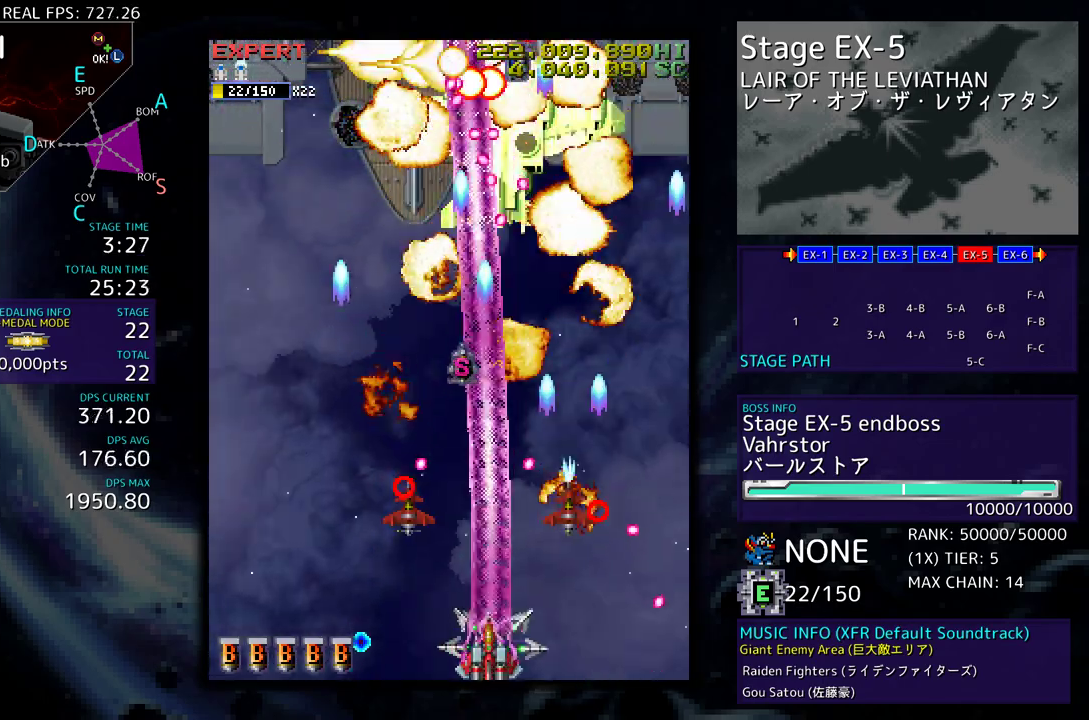
{"buttons": ["DPAD_UP", "DPAD_LEFT"], "events": [[17, "DPAD_DOWN", "down"], [50, "DPAD_DOWN", "up"], [100, "DPAD_LEFT", "up"], [400, "DPAD_LEFT", "down"], [400, "DPAD_UP", "down"]]}
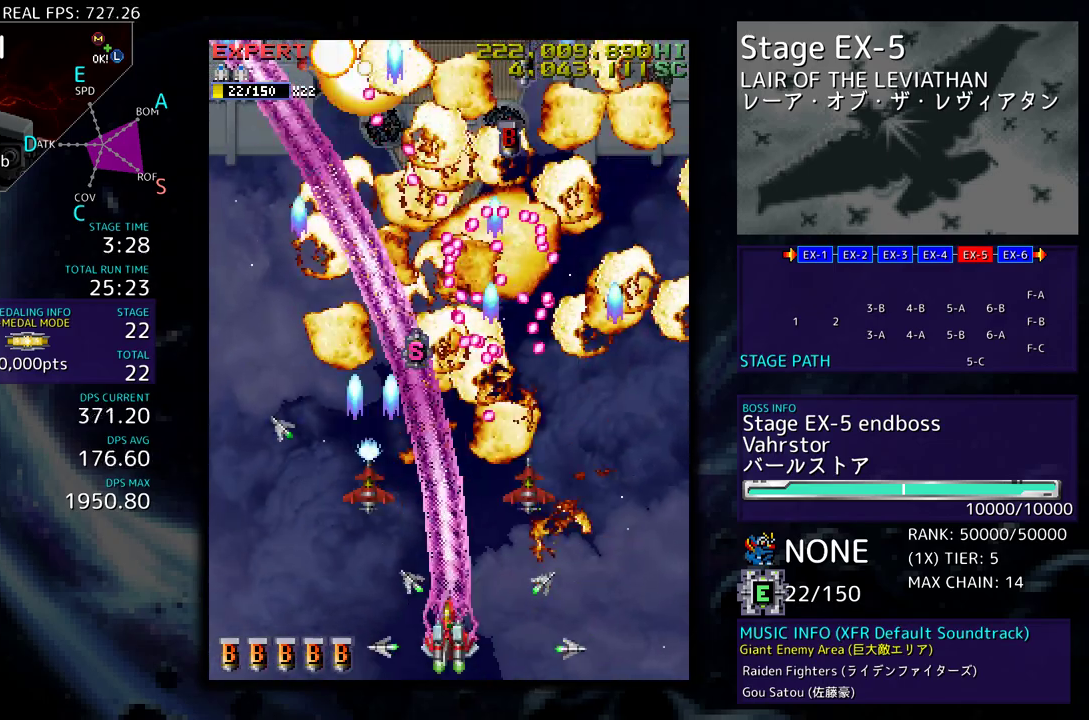
{"buttons": [], "events": [[217, "DPAD_UP", "up"], [267, "DPAD_DOWN", "down"], [400, "DPAD_DOWN", "up"], [450, "DPAD_UP", "down"], [467, "DPAD_LEFT", "up"], [467, "DPAD_UP", "up"]]}
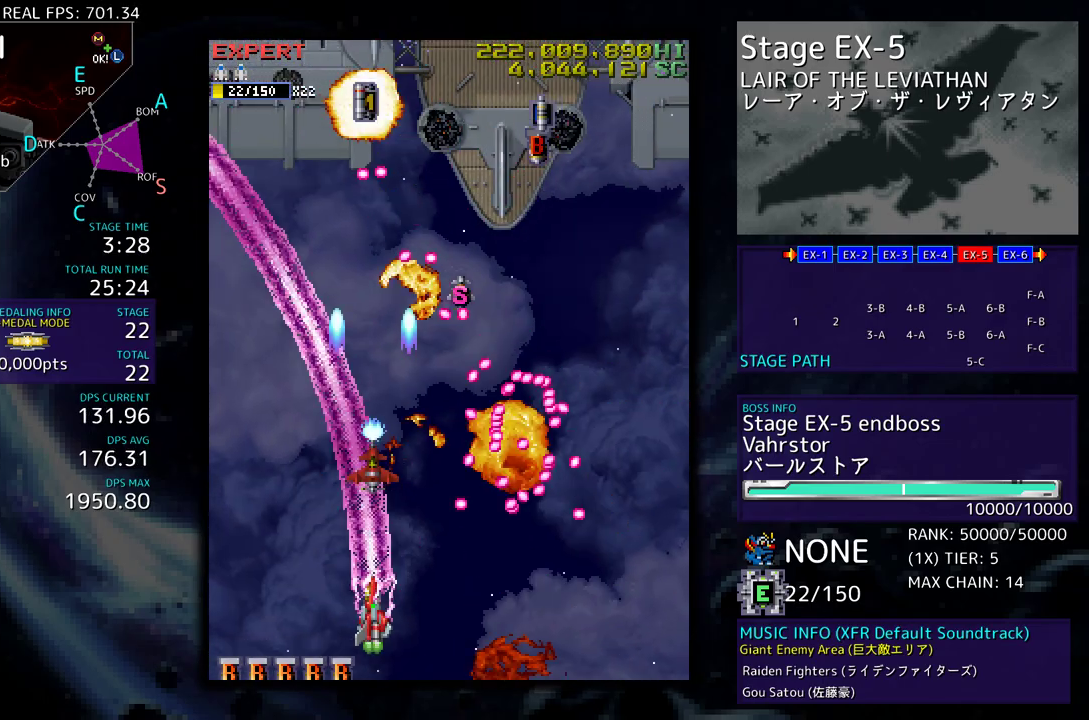
{"buttons": ["DPAD_UP", "DPAD_LEFT"], "events": [[33, "DPAD_LEFT", "down"], [83, "DPAD_UP", "down"]]}
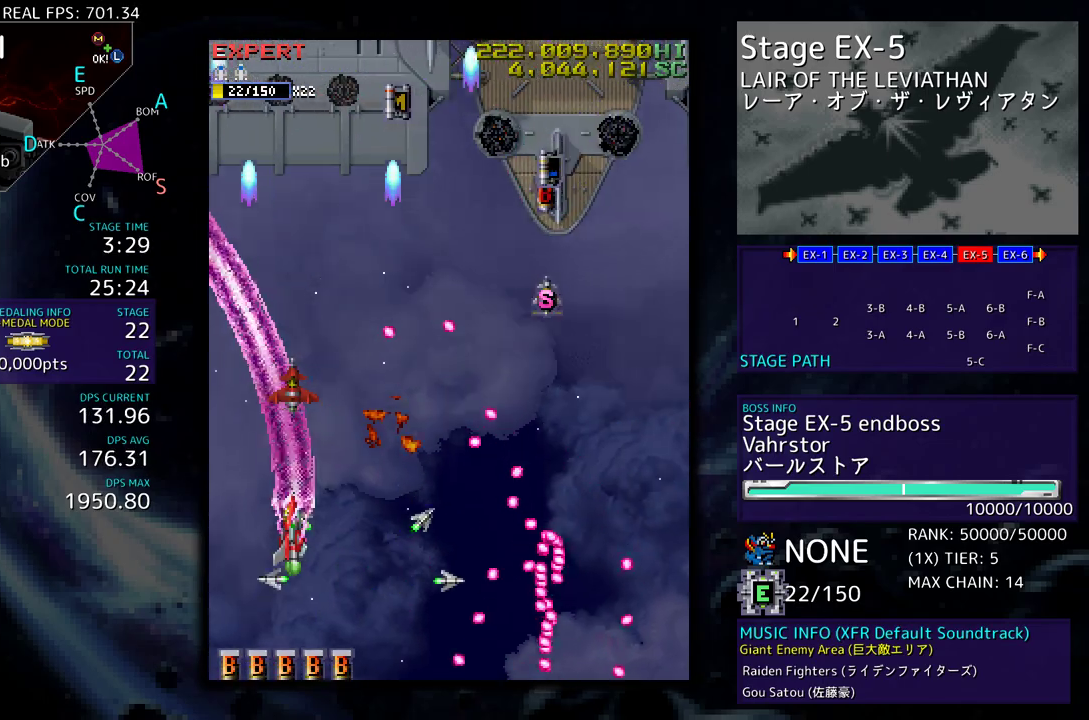
{"buttons": ["DPAD_UP", "DPAD_RIGHT"], "events": [[100, "DPAD_LEFT", "up"], [217, "DPAD_RIGHT", "down"]]}
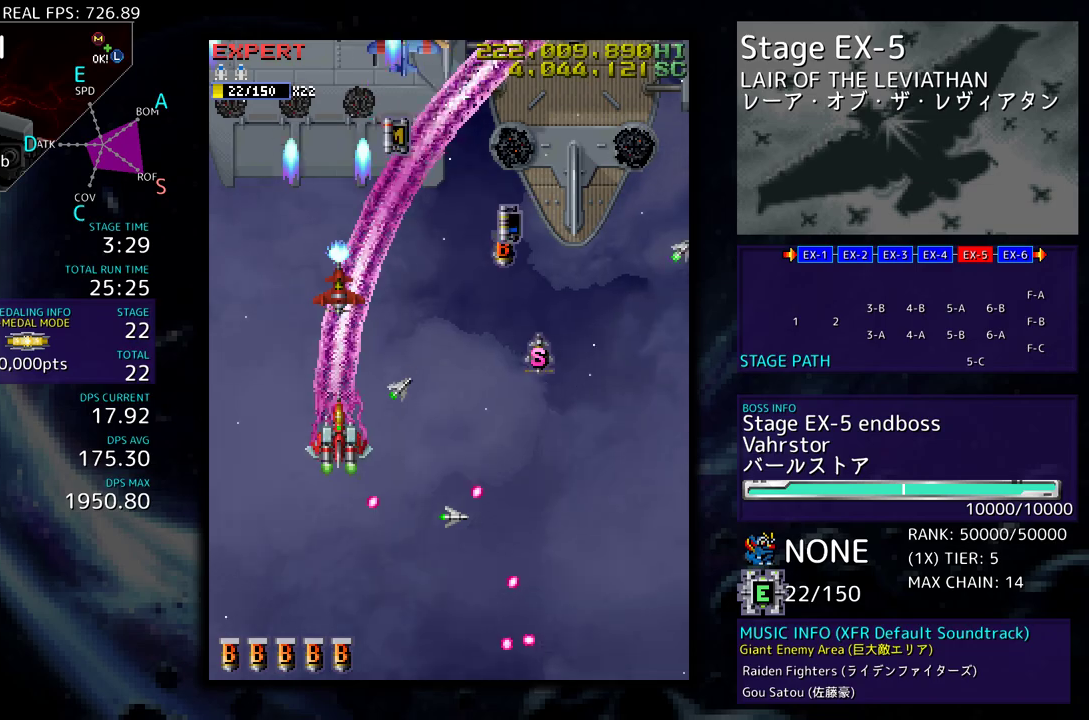
{"buttons": ["DPAD_DOWN", "DPAD_RIGHT"], "events": [[167, "DPAD_UP", "up"], [200, "DPAD_DOWN", "down"], [317, "DPAD_DOWN", "up"], [350, "DPAD_UP", "down"], [450, "DPAD_UP", "up"], [483, "DPAD_DOWN", "down"]]}
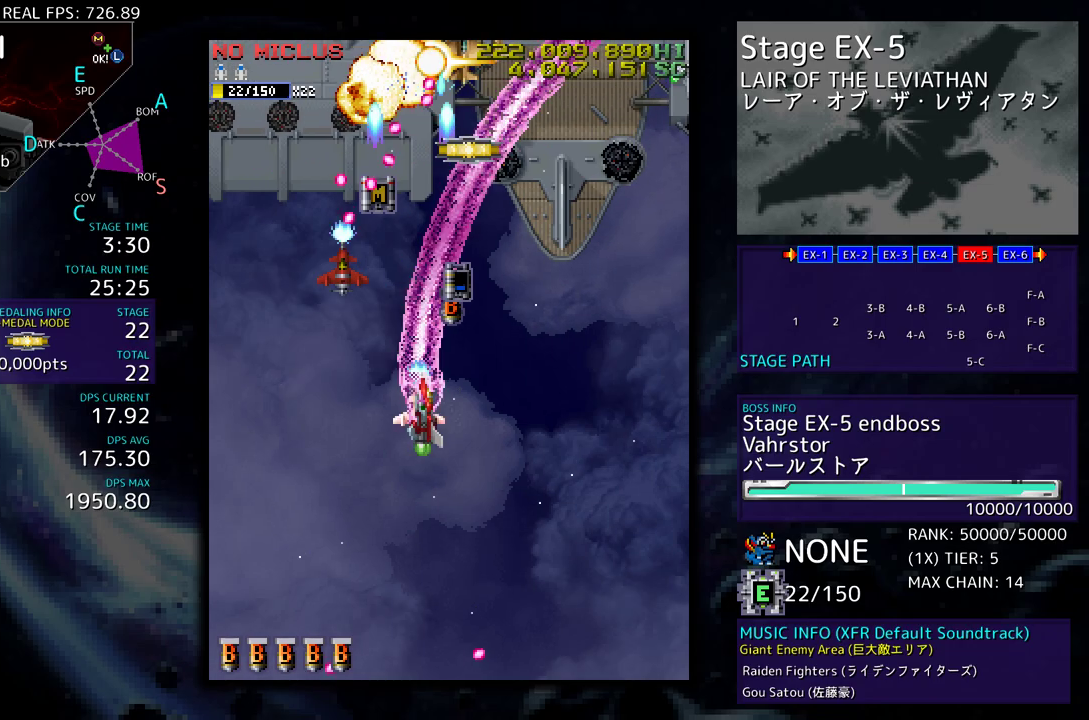
{"buttons": ["DPAD_UP", "DPAD_RIGHT"], "events": [[233, "DPAD_DOWN", "up"], [233, "DPAD_UP", "down"], [283, "DPAD_RIGHT", "up"], [433, "DPAD_RIGHT", "down"]]}
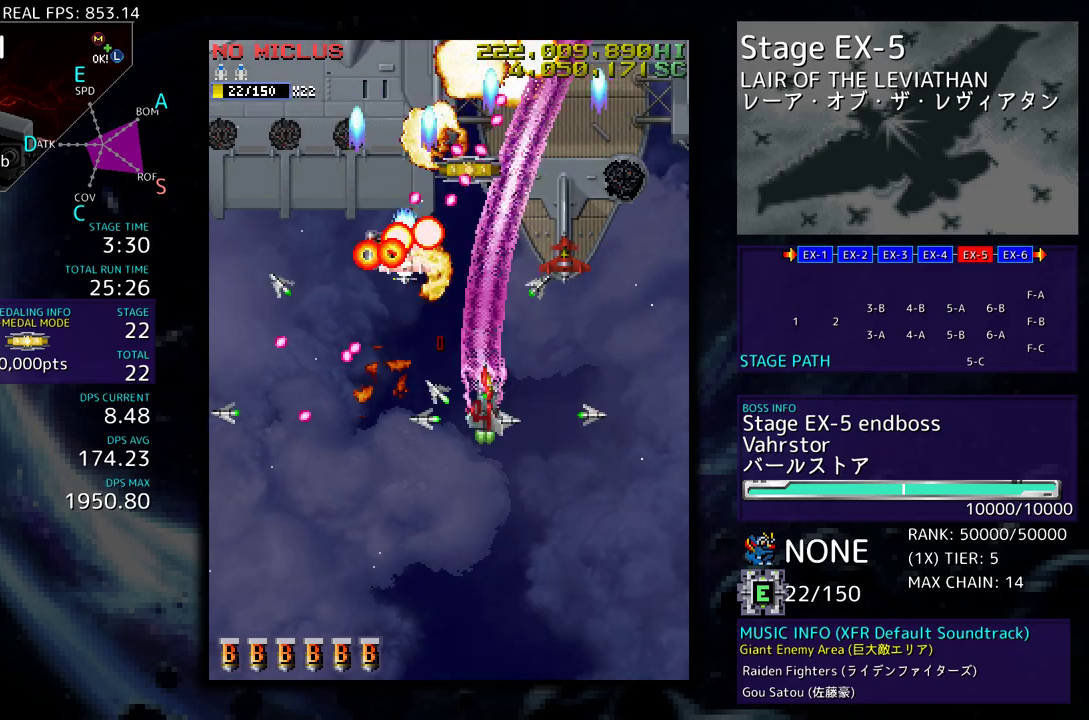
{"buttons": [], "events": [[50, "DPAD_UP", "up"], [67, "DPAD_DOWN", "down"], [417, "DPAD_RIGHT", "up"], [433, "DPAD_DOWN", "up"]]}
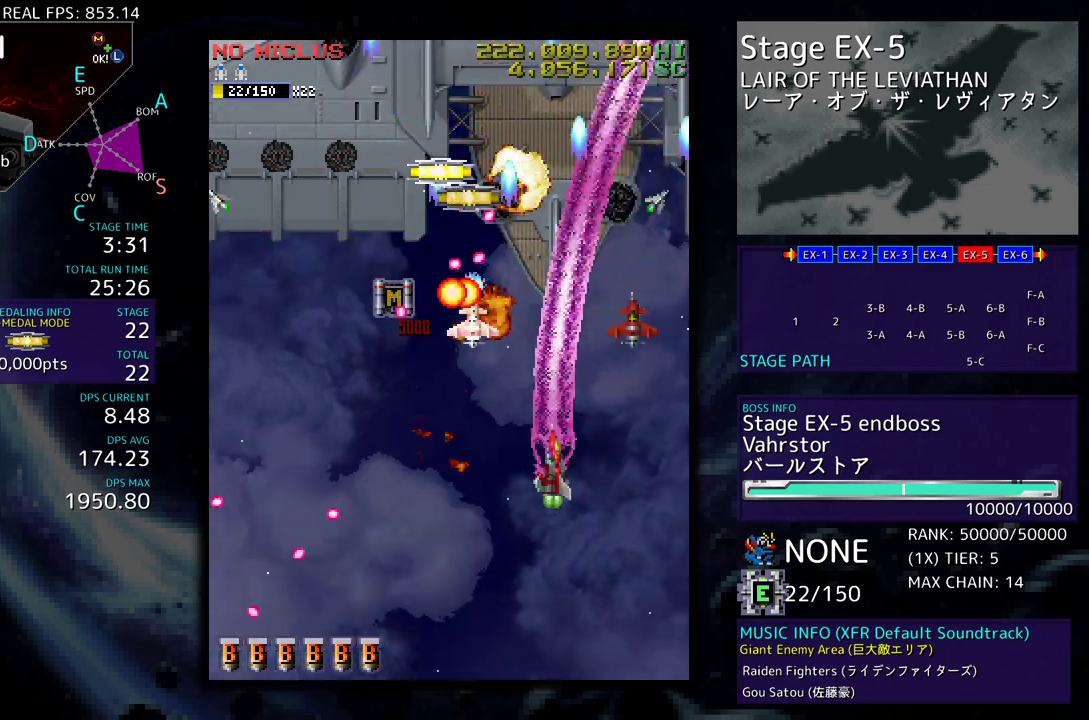
{"buttons": ["DPAD_UP"], "events": [[17, "DPAD_DOWN", "down"], [17, "DPAD_RIGHT", "down"], [83, "DPAD_DOWN", "up"], [83, "DPAD_RIGHT", "up"], [200, "DPAD_DOWN", "down"], [200, "DPAD_RIGHT", "down"], [350, "DPAD_DOWN", "up"], [383, "DPAD_UP", "down"], [483, "DPAD_RIGHT", "up"]]}
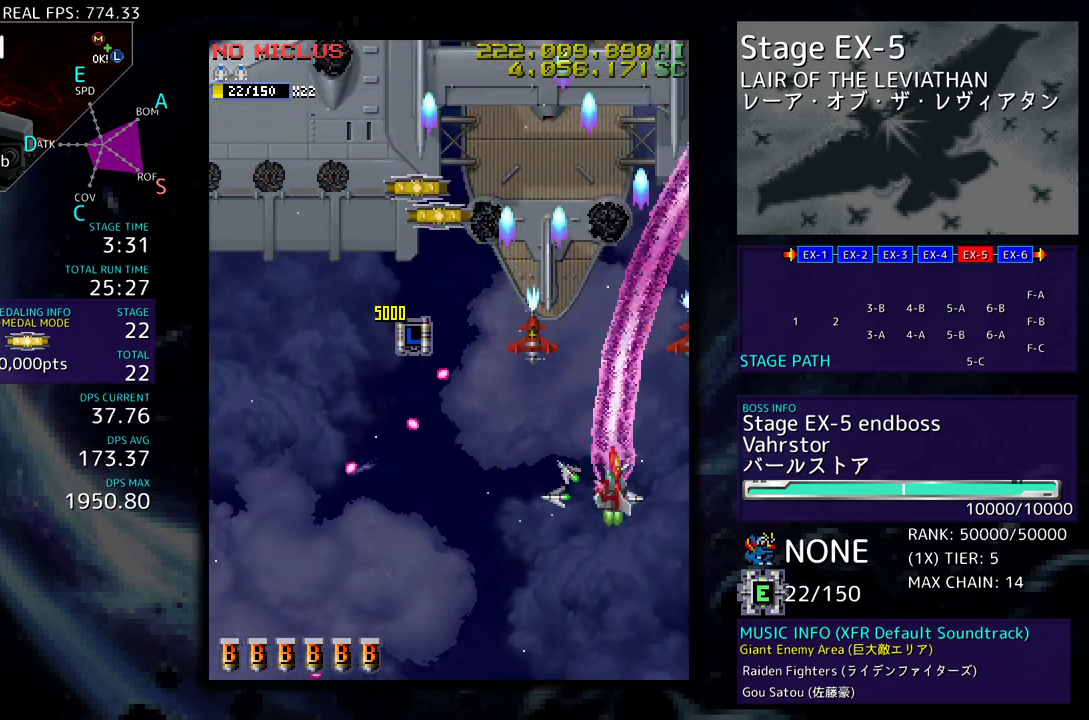
{"buttons": ["DPAD_DOWN", "DPAD_LEFT"], "events": [[33, "DPAD_LEFT", "down"], [433, "DPAD_UP", "up"], [450, "DPAD_DOWN", "down"]]}
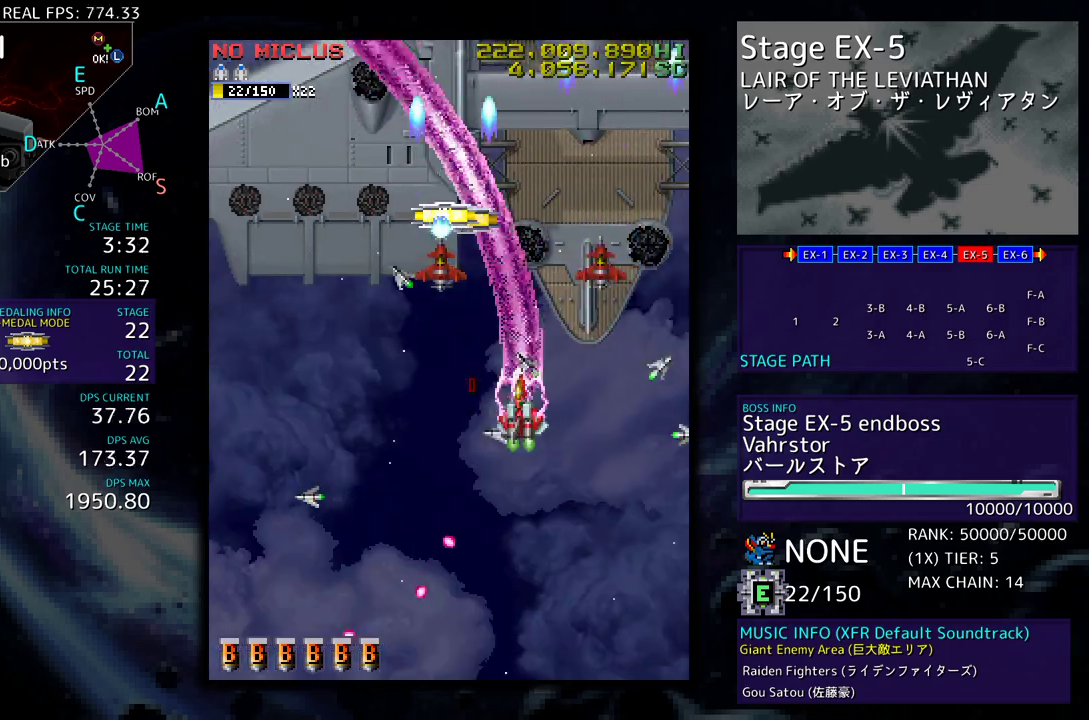
{"buttons": ["DPAD_UP"], "events": [[67, "DPAD_DOWN", "up"], [83, "DPAD_UP", "down"], [300, "DPAD_LEFT", "up"]]}
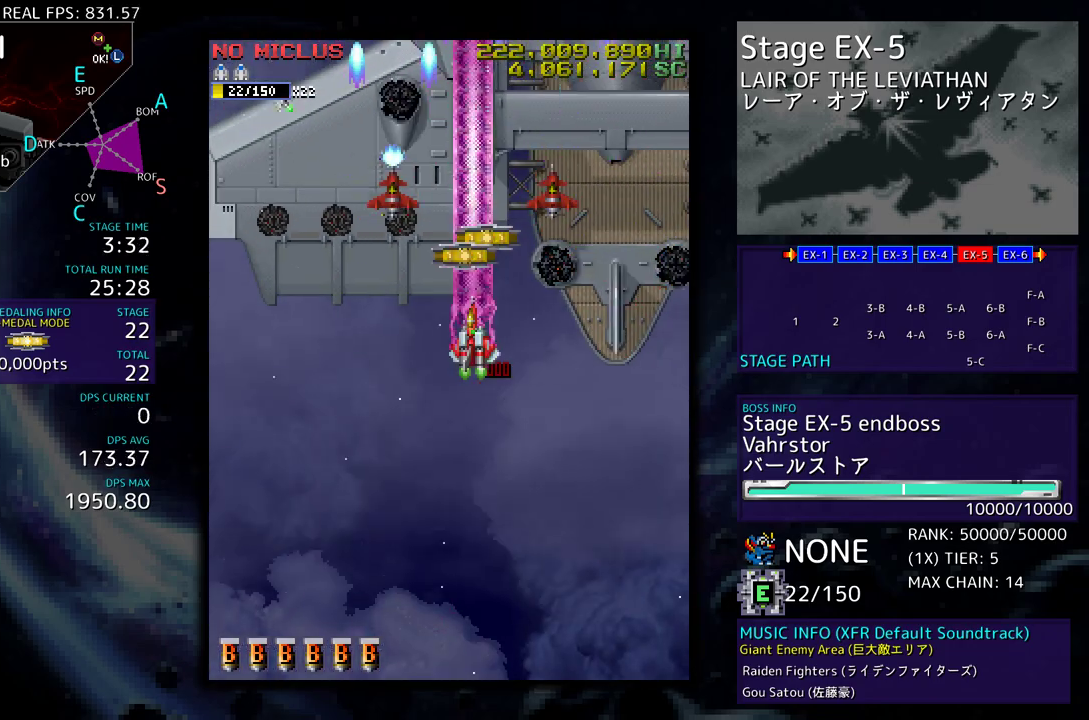
{"buttons": ["DPAD_DOWN"], "events": [[233, "DPAD_LEFT", "down"], [267, "DPAD_UP", "up"], [283, "DPAD_DOWN", "down"], [483, "DPAD_LEFT", "up"]]}
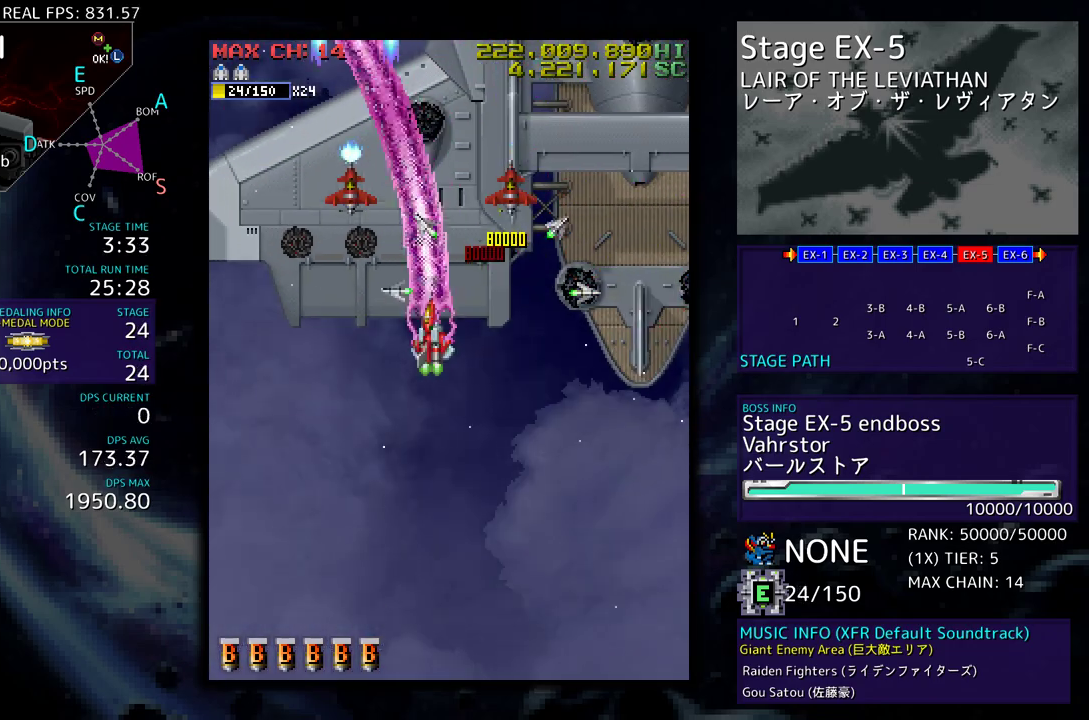
{"buttons": ["DPAD_DOWN"], "events": []}
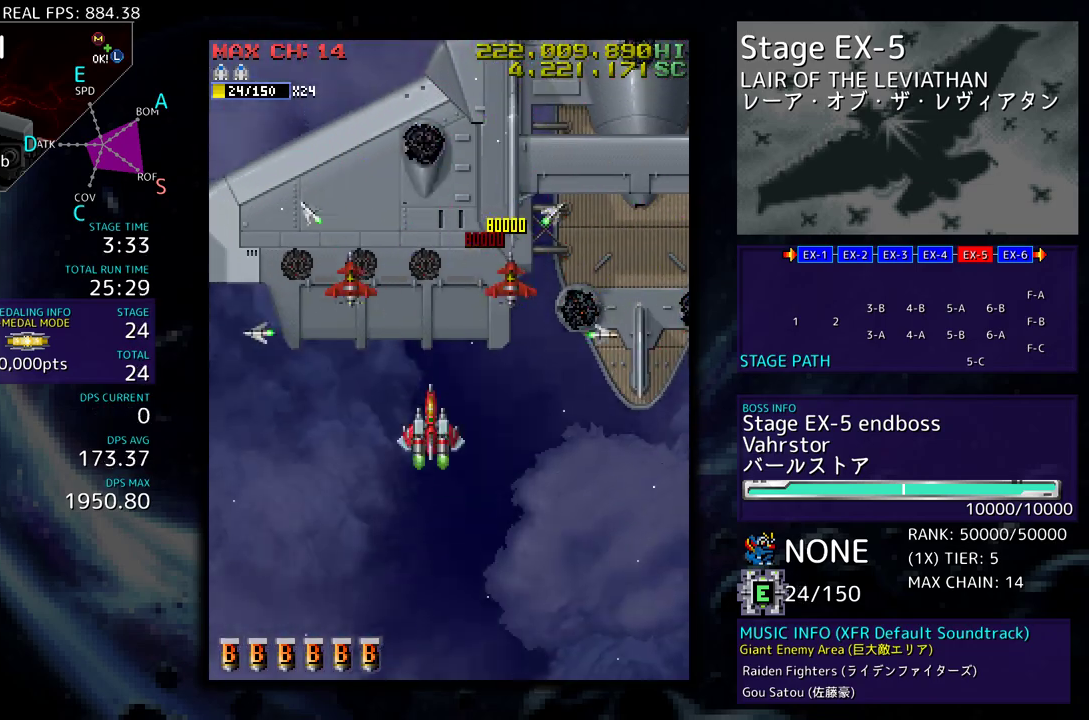
{"buttons": [], "events": [[33, "DPAD_RIGHT", "down"], [433, "DPAD_RIGHT", "up"], [467, "DPAD_DOWN", "up"]]}